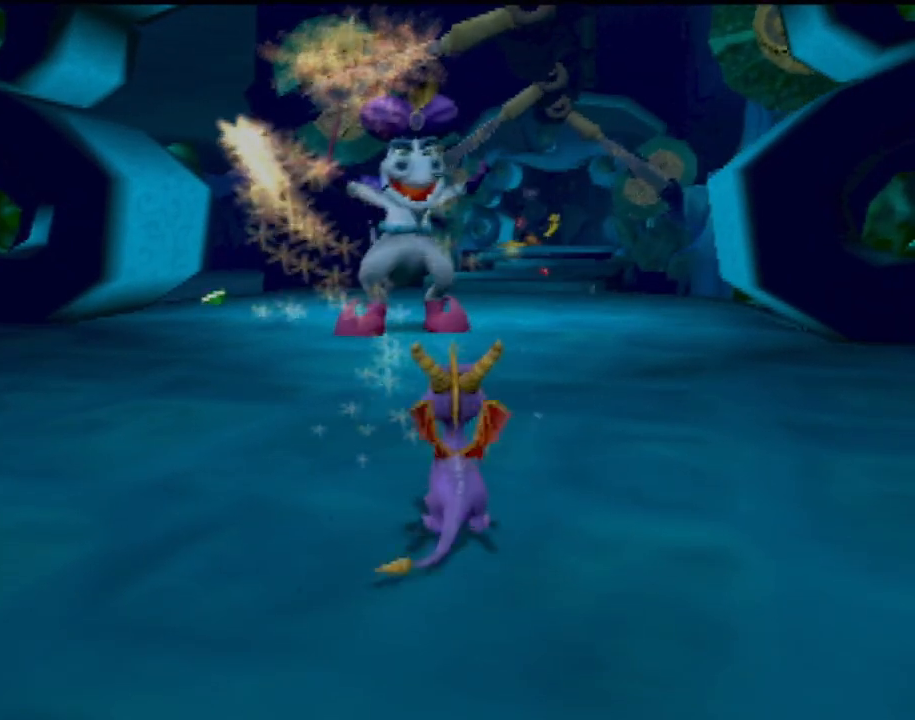
Gameplay with a controller (PlayStation layout); each line is a JSON object with the inputs held at the frame after it. "events" lists button and stick changes between this image and that frame as [ms after this image, input, new state], when the widget could be followed in between. Not read: L3 R2 R3 right_stick.
{"buttons": [], "left_stick": "down-left", "events": [[283, "left_stick", "left"], [350, "left_stick", "down-left"]]}
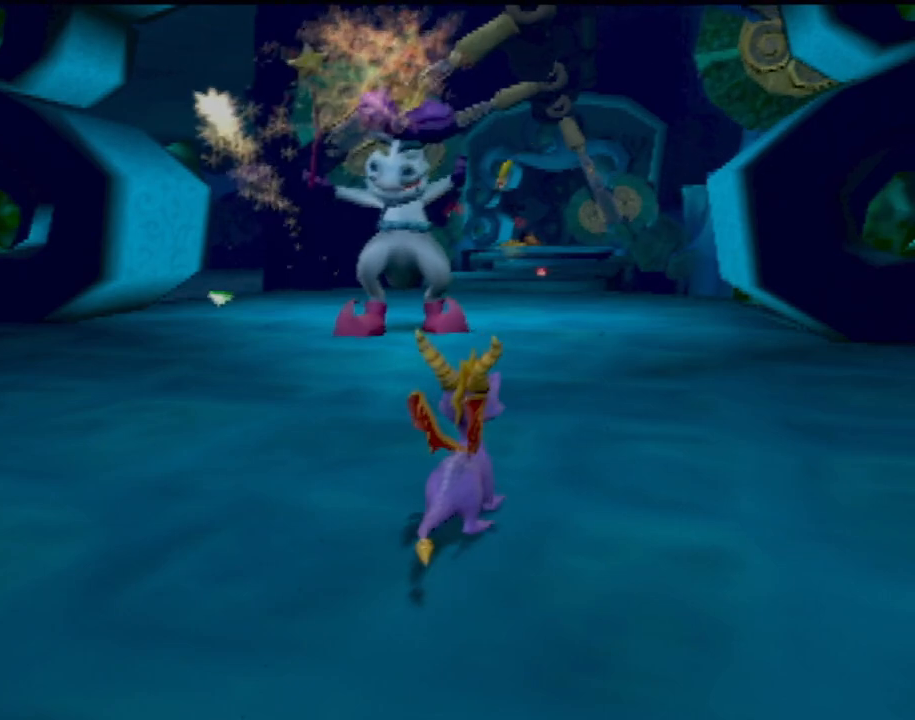
{"buttons": [], "left_stick": "down", "events": [[134, "left_stick", "down"], [167, "L2", "down"], [300, "L2", "up"]]}
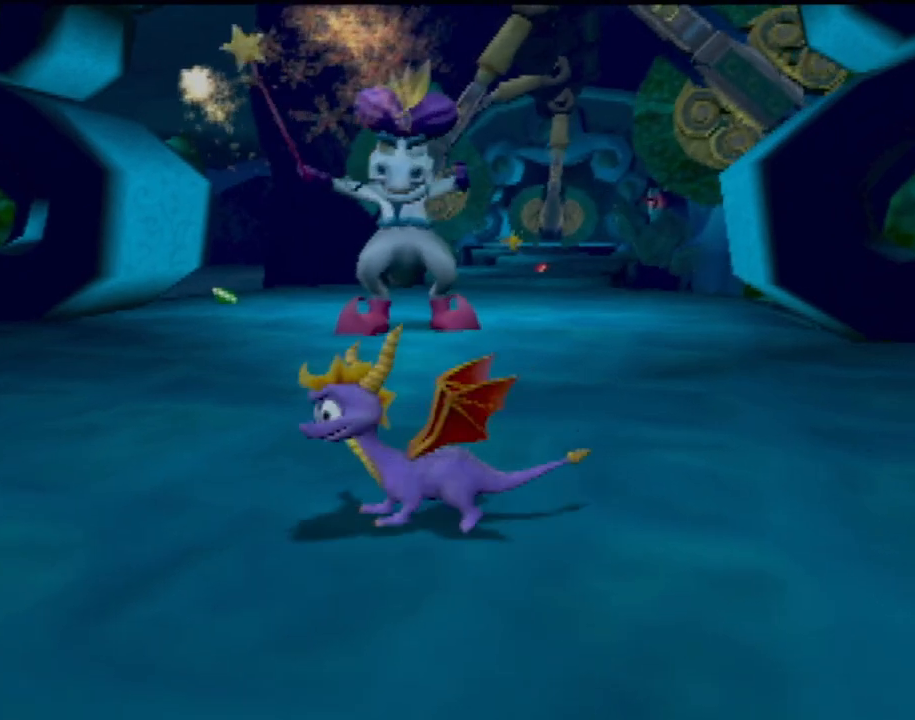
{"buttons": [], "left_stick": "up", "events": [[83, "left_stick", "center"], [367, "left_stick", "up"]]}
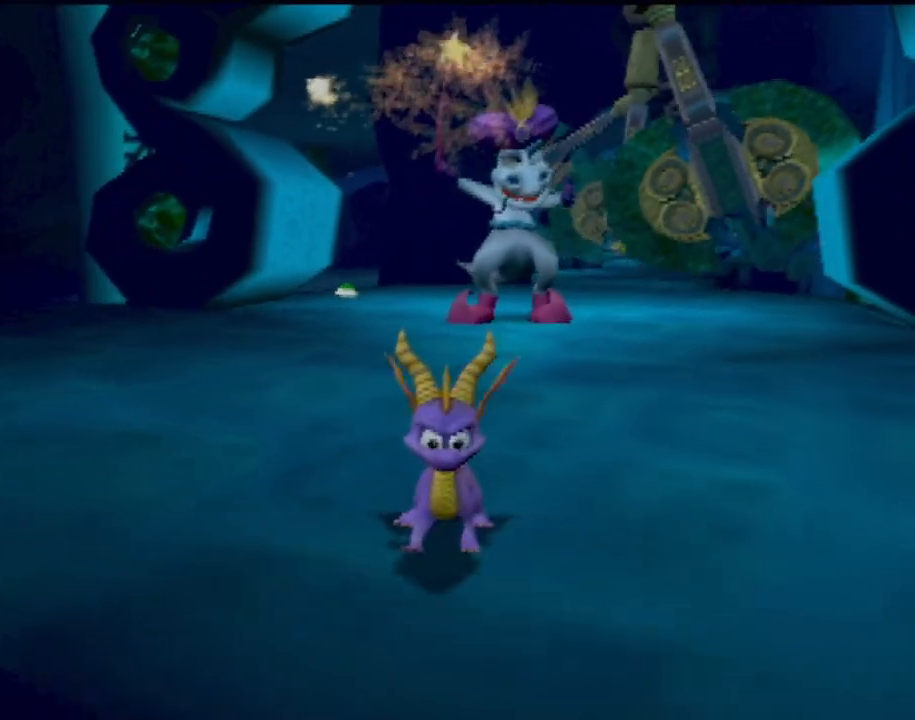
{"buttons": [], "left_stick": "center", "events": [[184, "left_stick", "up-right"], [367, "left_stick", "center"]]}
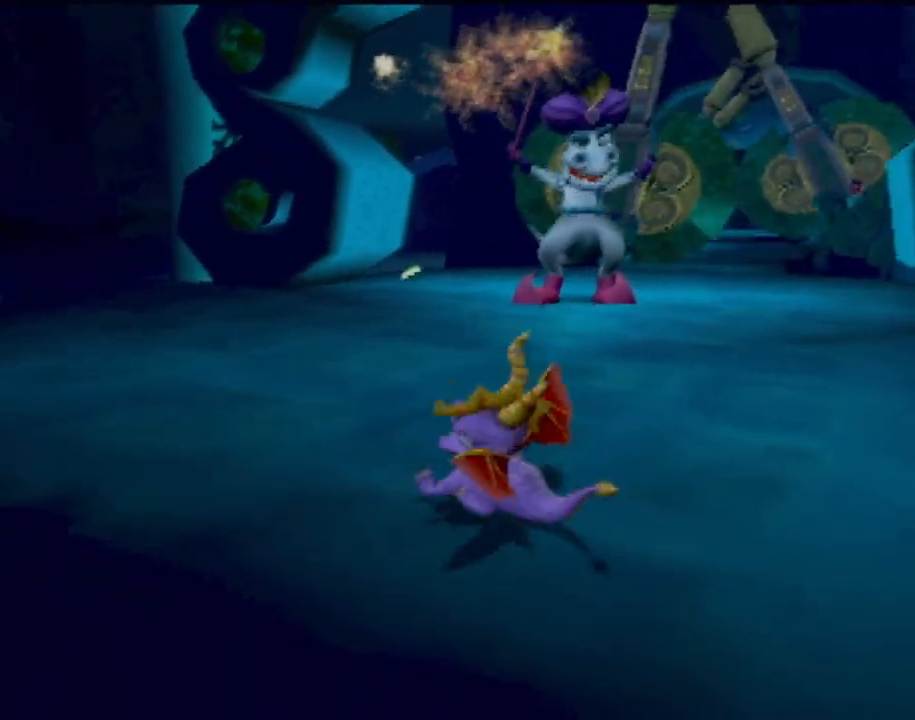
{"buttons": [], "left_stick": "center", "events": [[116, "left_stick", "up-right"], [250, "left_stick", "center"]]}
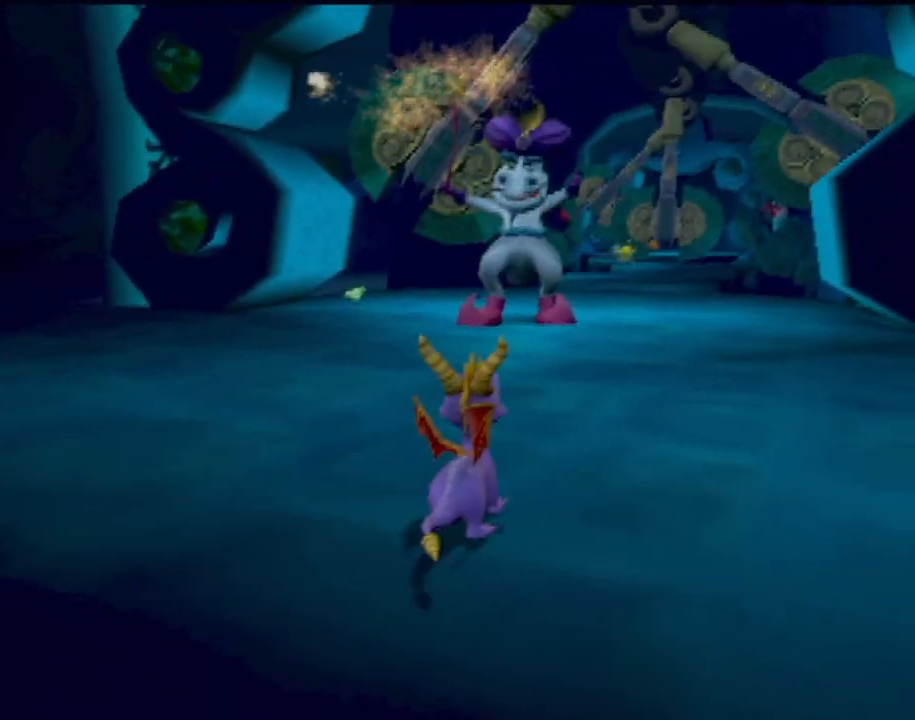
{"buttons": [], "left_stick": "center", "events": []}
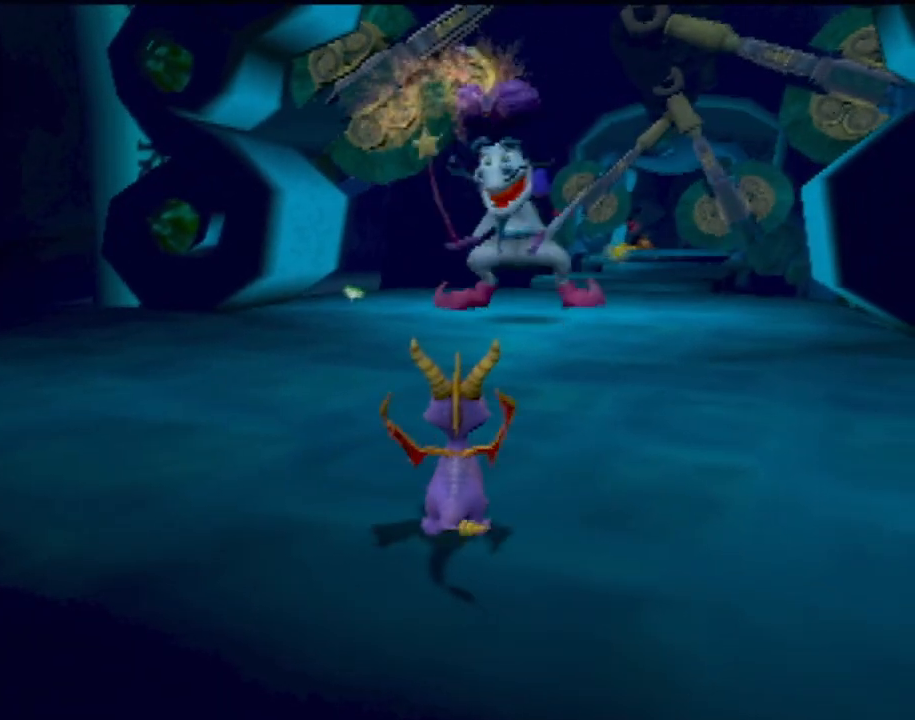
{"buttons": [], "left_stick": "center", "events": [[283, "left_stick", "up"], [483, "left_stick", "center"]]}
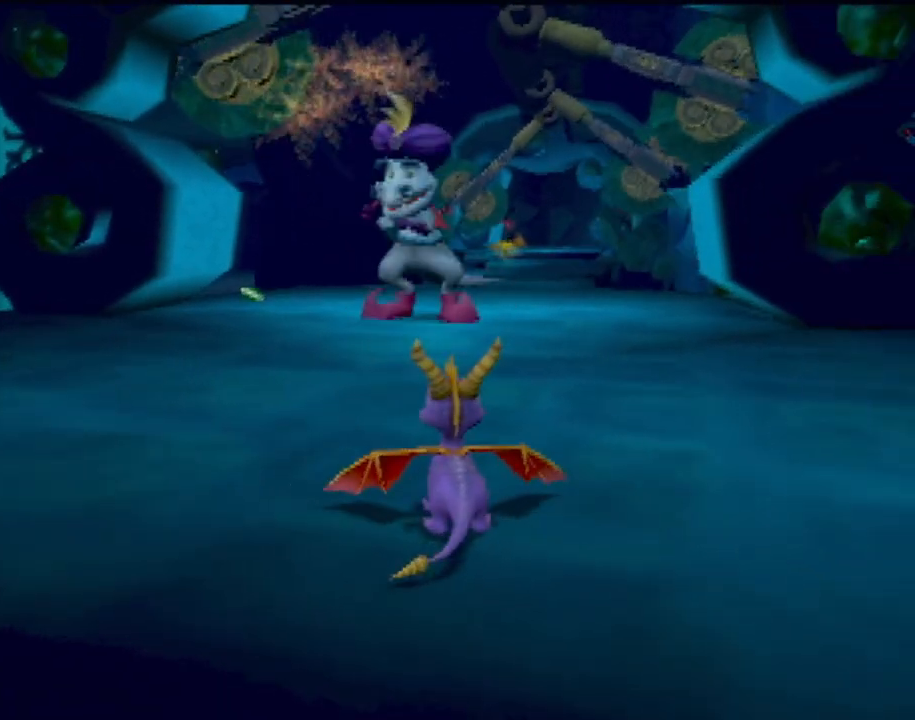
{"buttons": ["L2"], "left_stick": "center", "events": [[267, "L2", "down"]]}
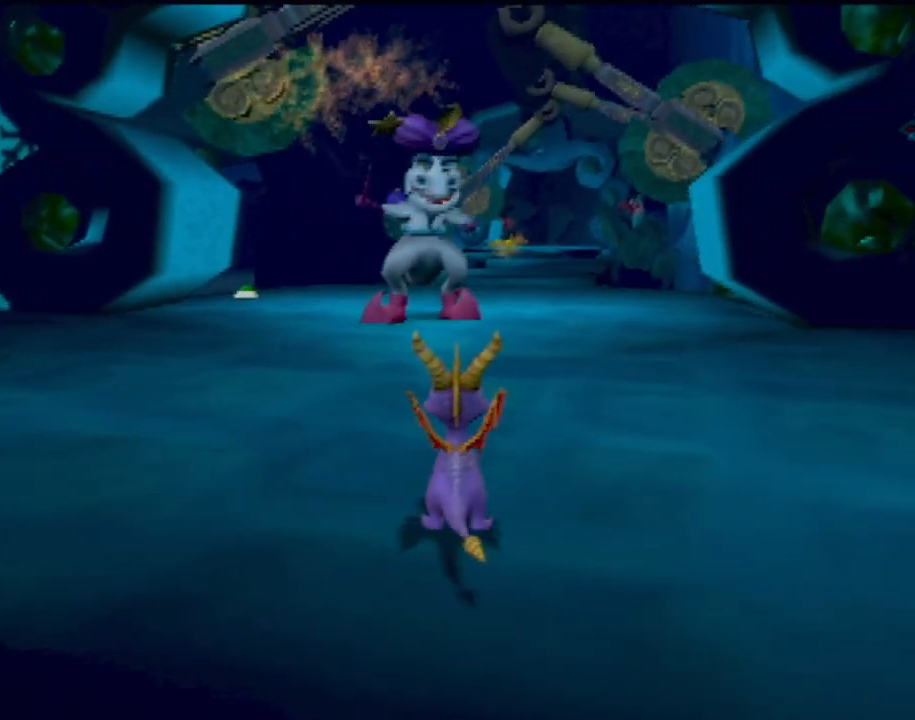
{"buttons": ["L2"], "left_stick": "center", "events": []}
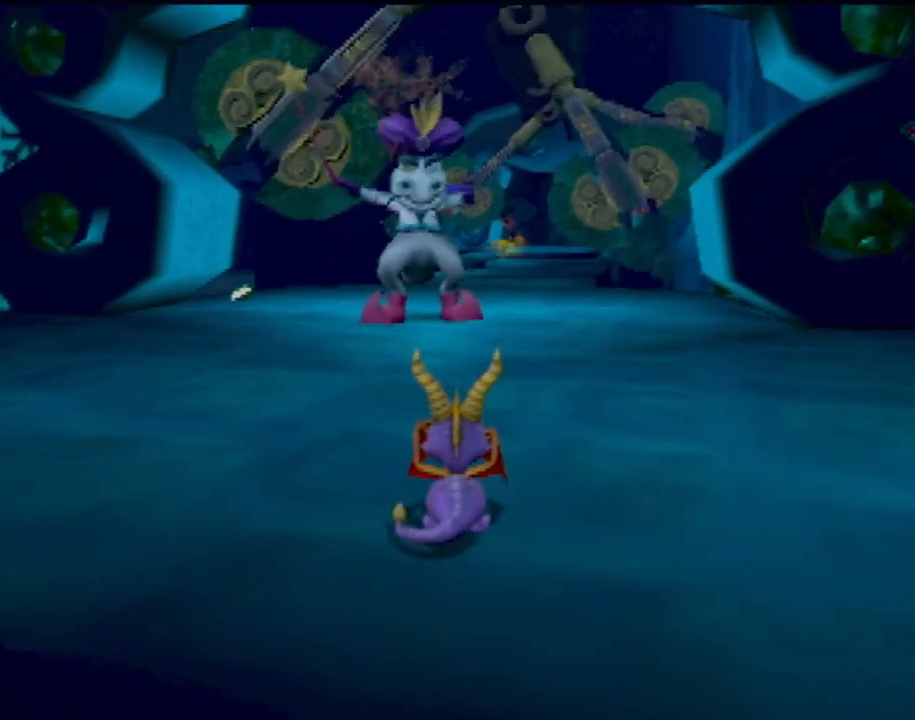
{"buttons": ["L2"], "left_stick": "center", "events": []}
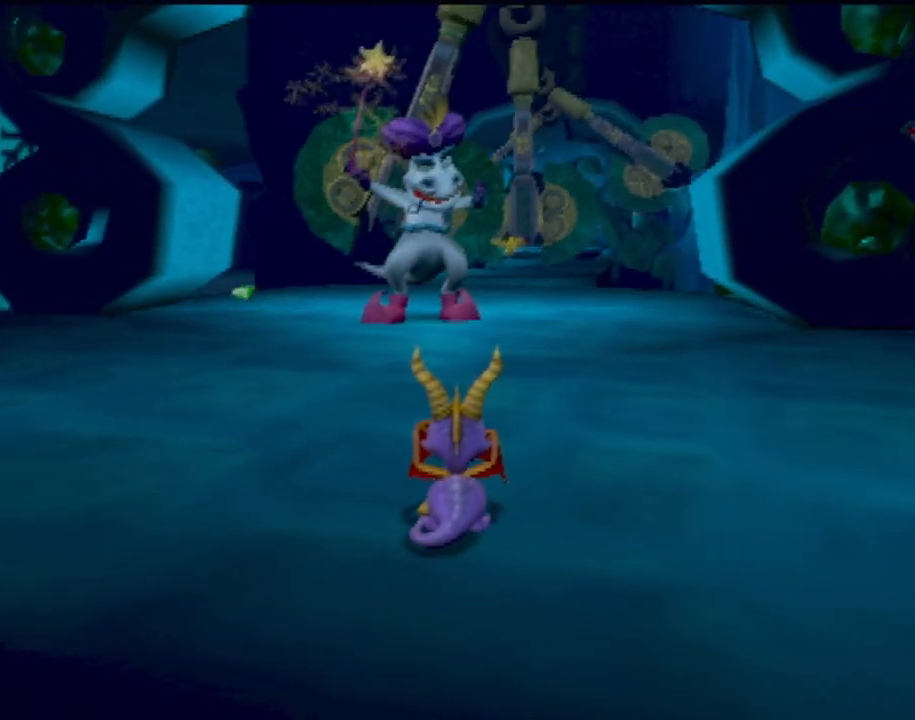
{"buttons": [], "left_stick": "up", "events": [[66, "L2", "up"], [233, "left_stick", "up"]]}
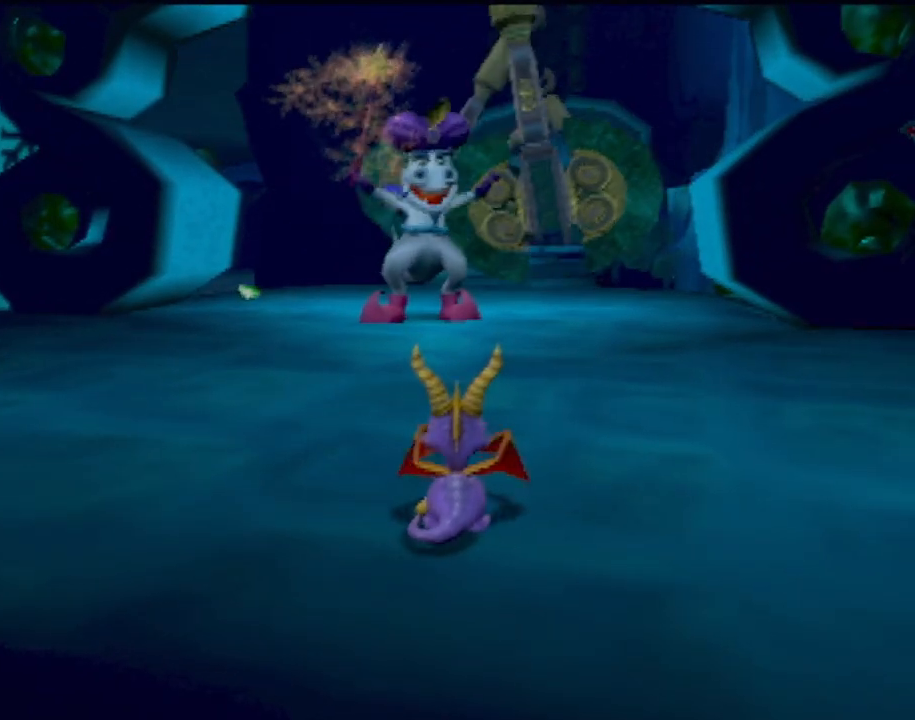
{"buttons": [], "left_stick": "center", "events": [[401, "left_stick", "center"]]}
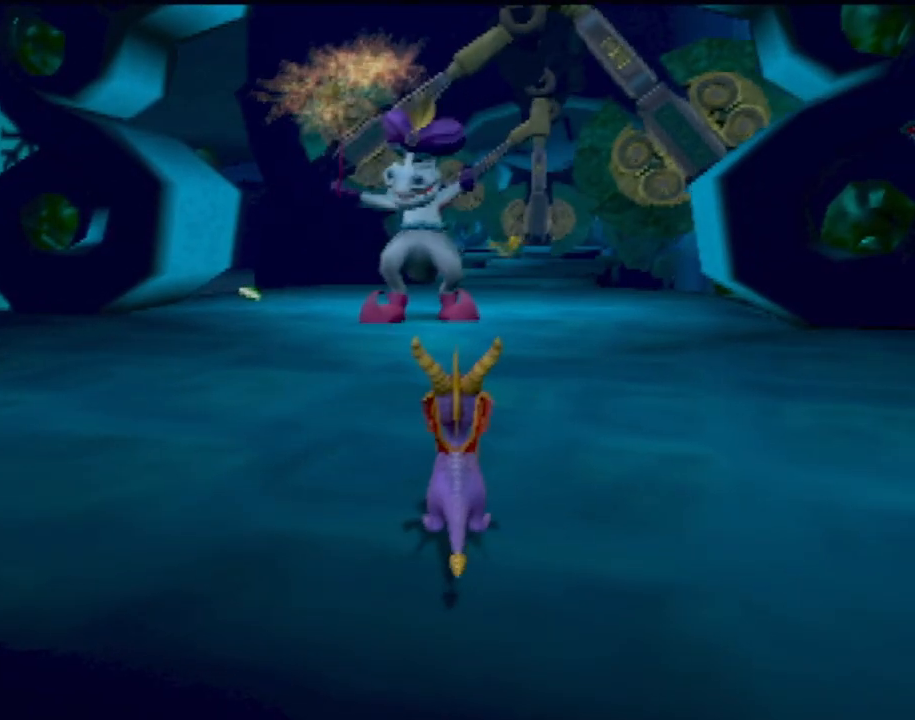
{"buttons": [], "left_stick": "up", "events": [[166, "left_stick", "up"], [367, "left_stick", "center"], [483, "left_stick", "up"]]}
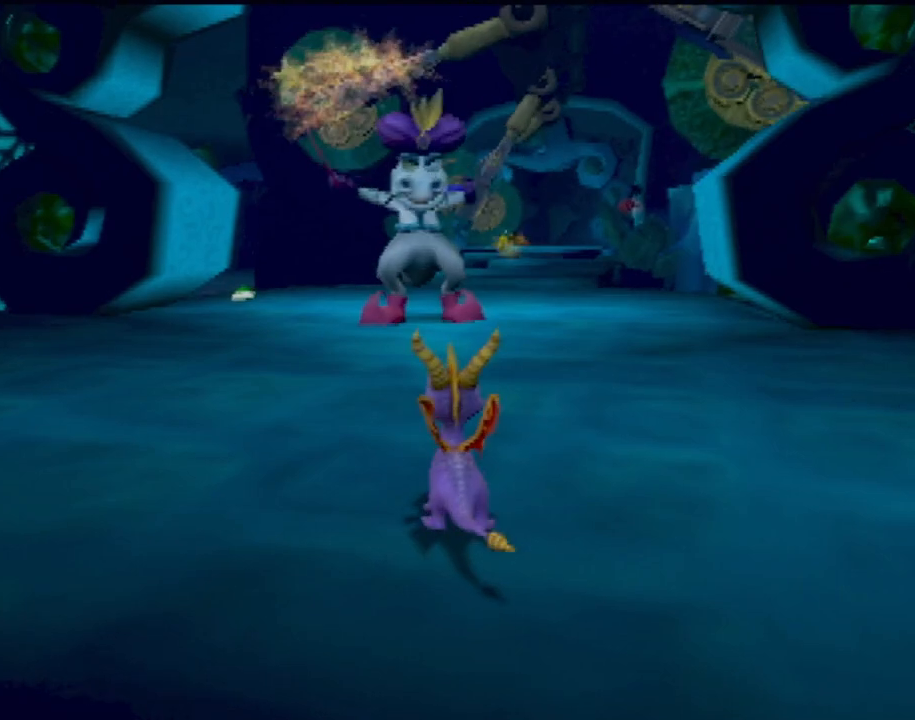
{"buttons": [], "left_stick": "center", "events": [[150, "left_stick", "center"], [267, "left_stick", "up"], [501, "left_stick", "center"]]}
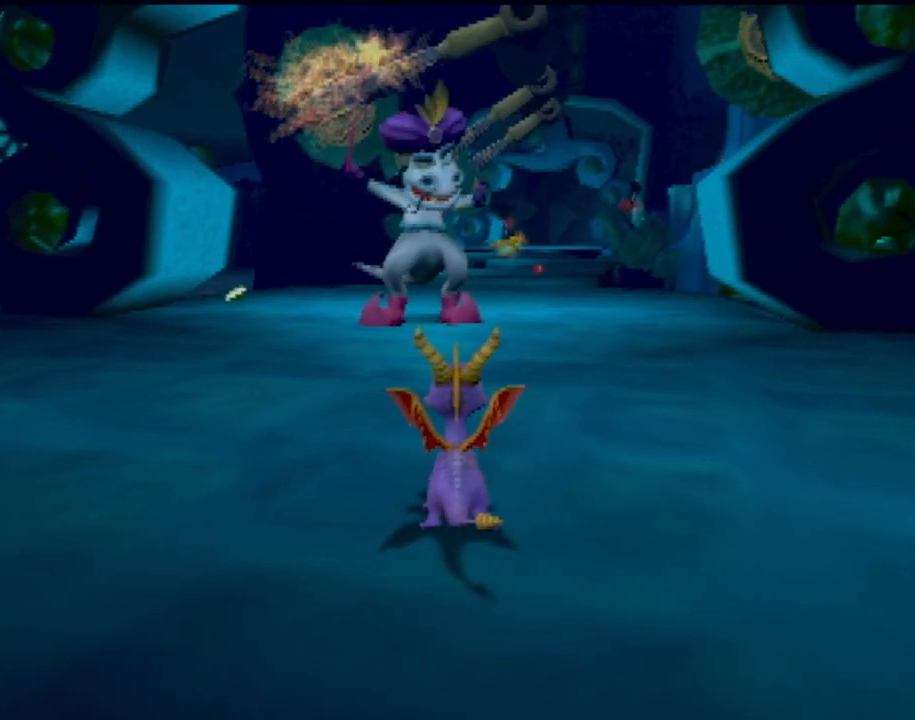
{"buttons": [], "left_stick": "up", "events": [[66, "left_stick", "up"], [233, "left_stick", "center"], [350, "left_stick", "up"]]}
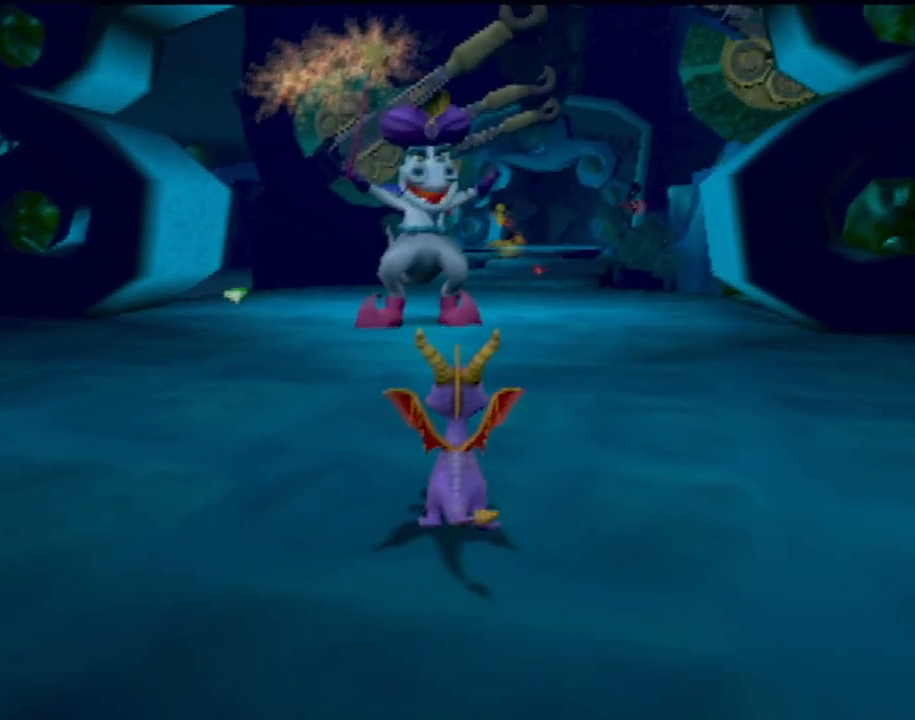
{"buttons": [], "left_stick": "center", "events": [[17, "left_stick", "center"], [167, "left_stick", "up"], [367, "left_stick", "center"]]}
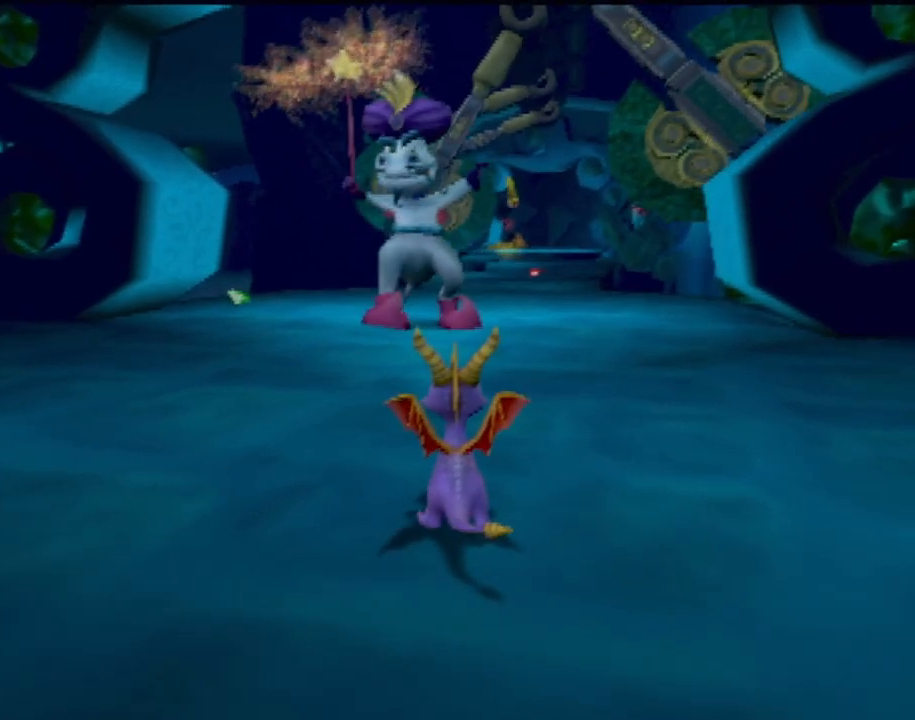
{"buttons": ["L2"], "left_stick": "center", "events": [[200, "L2", "down"]]}
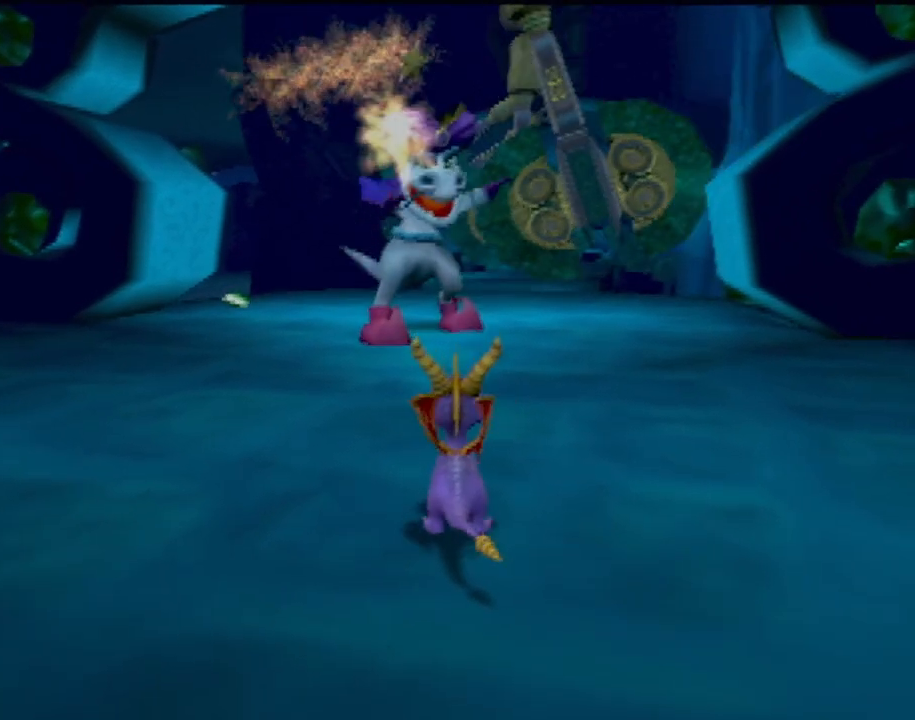
{"buttons": ["L2"], "left_stick": "center", "events": []}
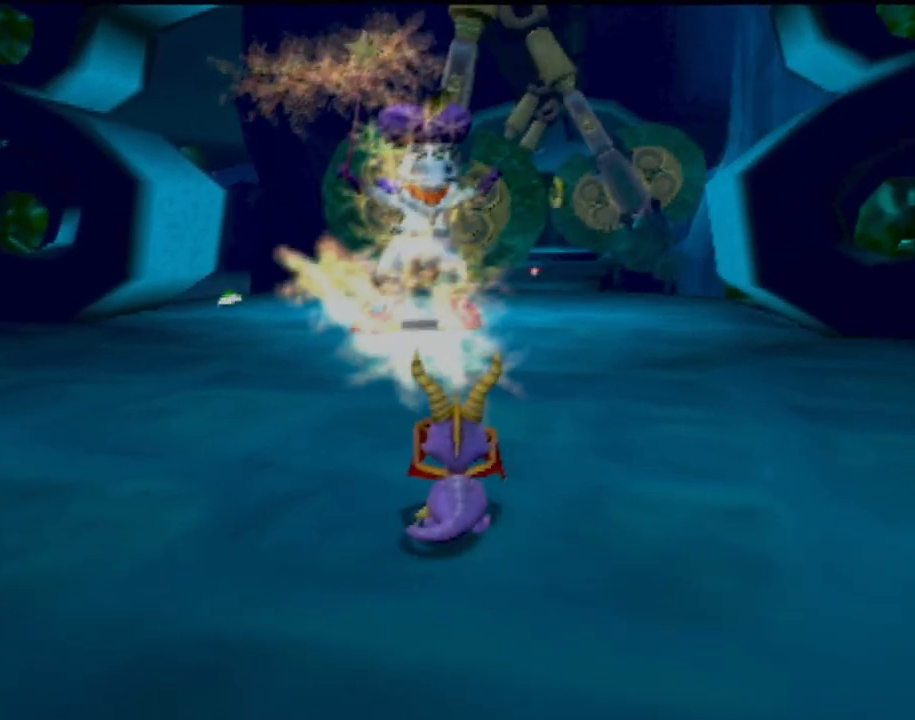
{"buttons": [], "left_stick": "center", "events": [[50, "L2", "up"]]}
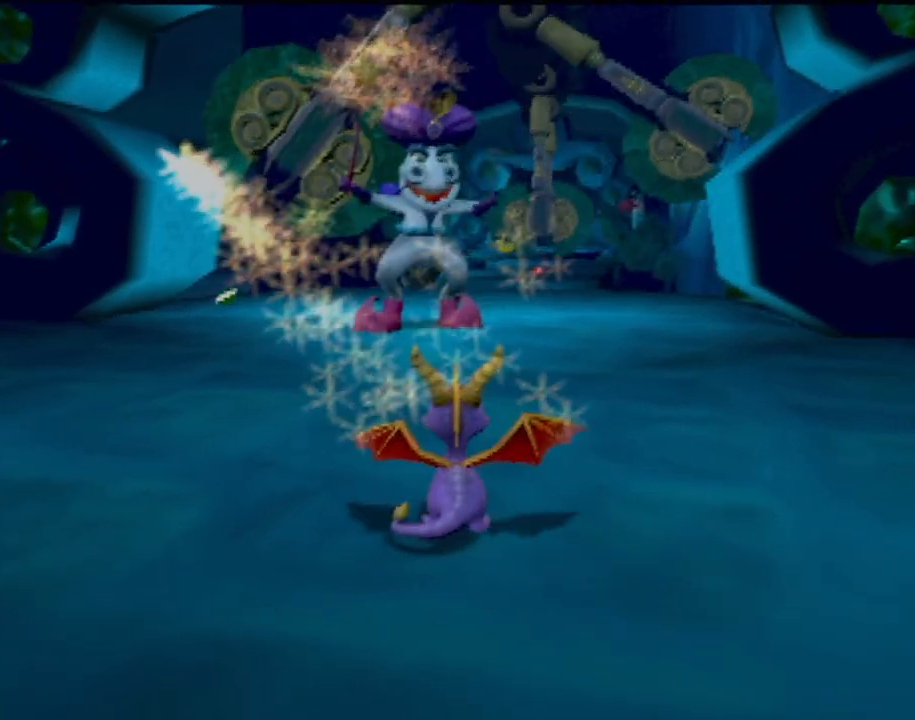
{"buttons": [], "left_stick": "up-right", "events": [[417, "left_stick", "up-right"]]}
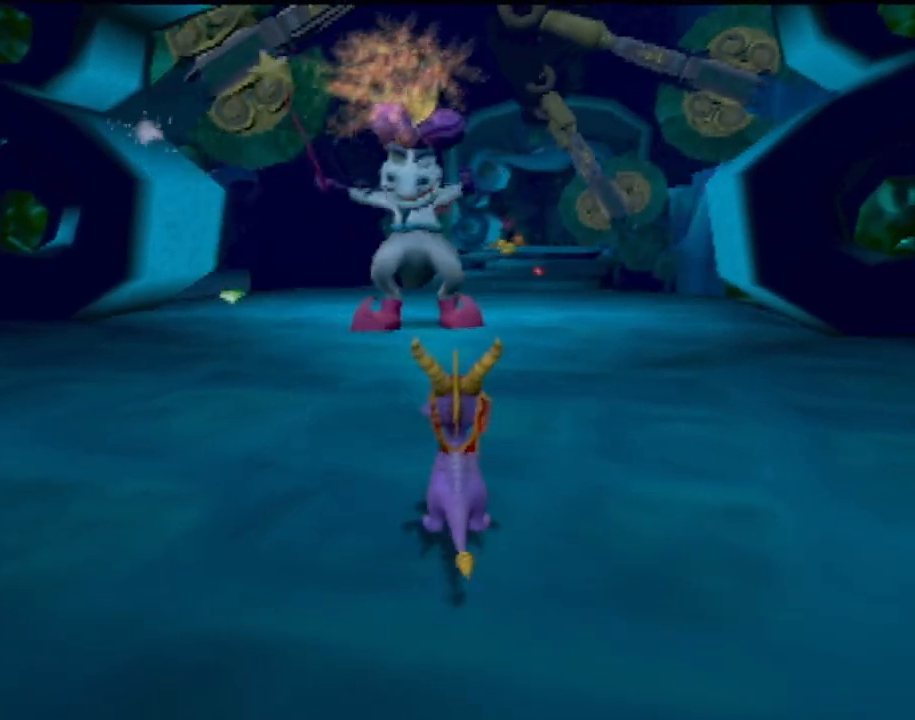
{"buttons": [], "left_stick": "center", "events": [[150, "left_stick", "center"]]}
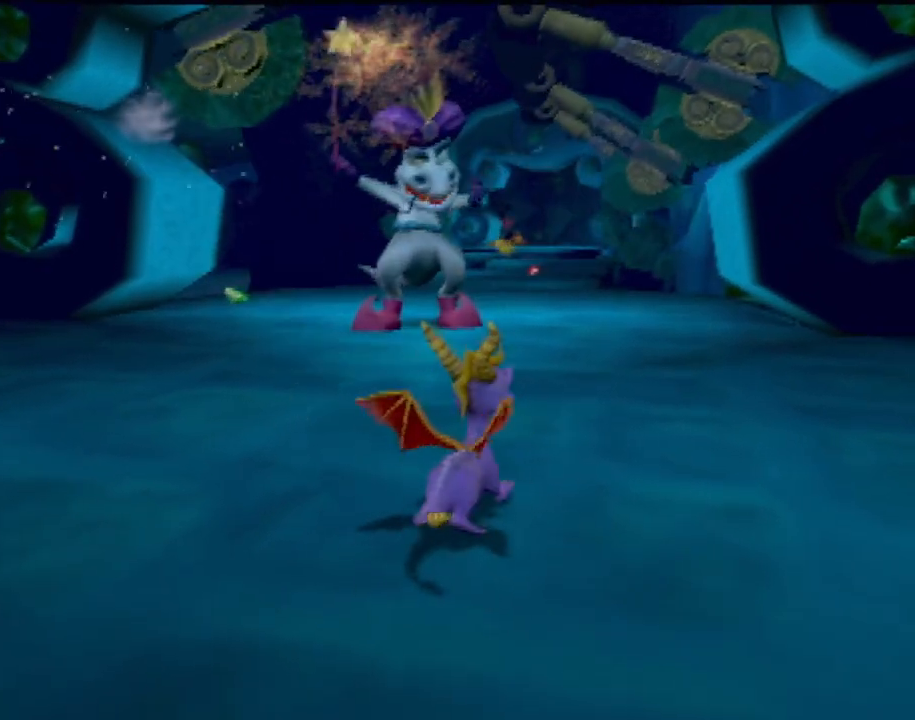
{"buttons": [], "left_stick": "up", "events": [[350, "left_stick", "up"]]}
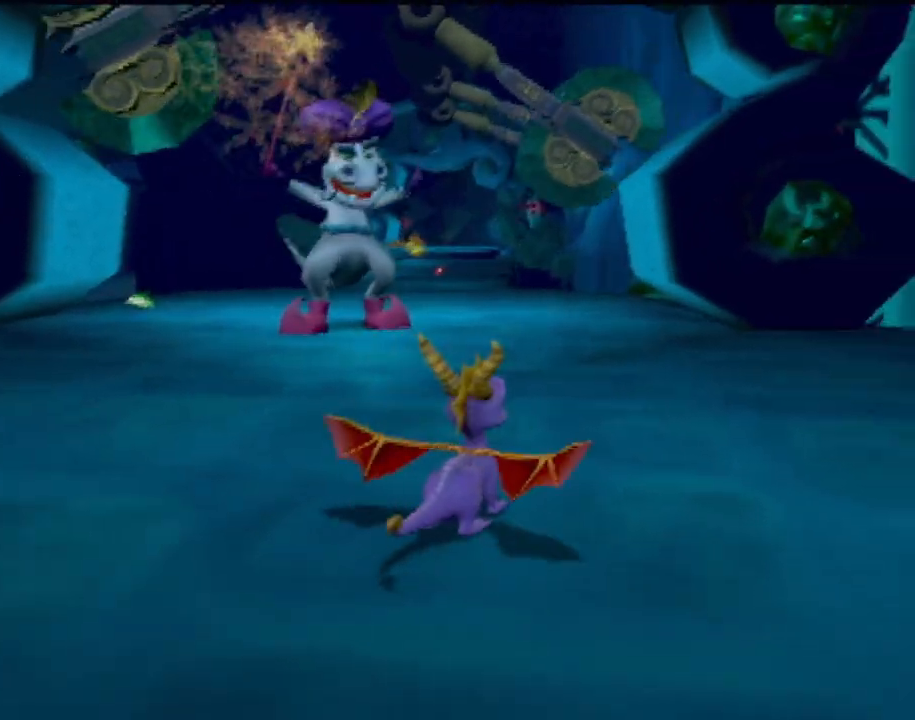
{"buttons": [], "left_stick": "up", "events": [[50, "left_stick", "center"], [483, "left_stick", "up"]]}
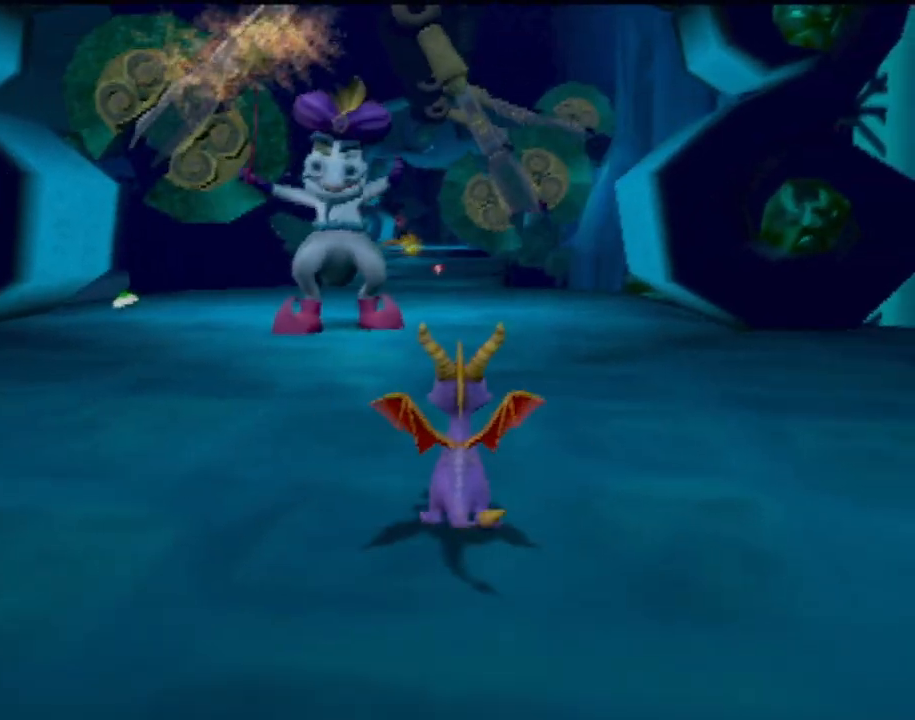
{"buttons": [], "left_stick": "center", "events": [[150, "left_stick", "center"]]}
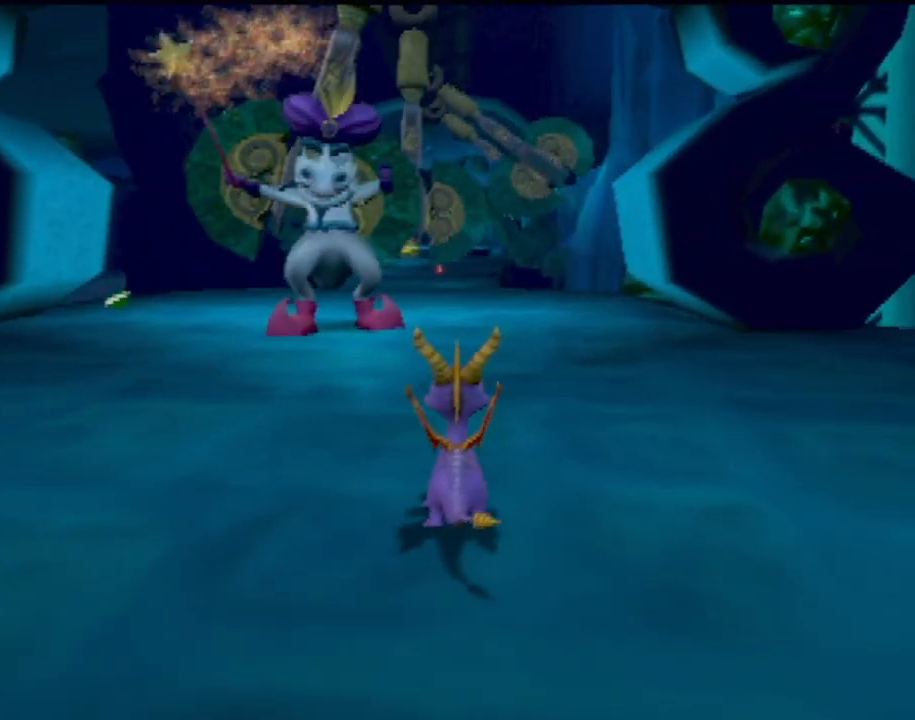
{"buttons": [], "left_stick": "center", "events": []}
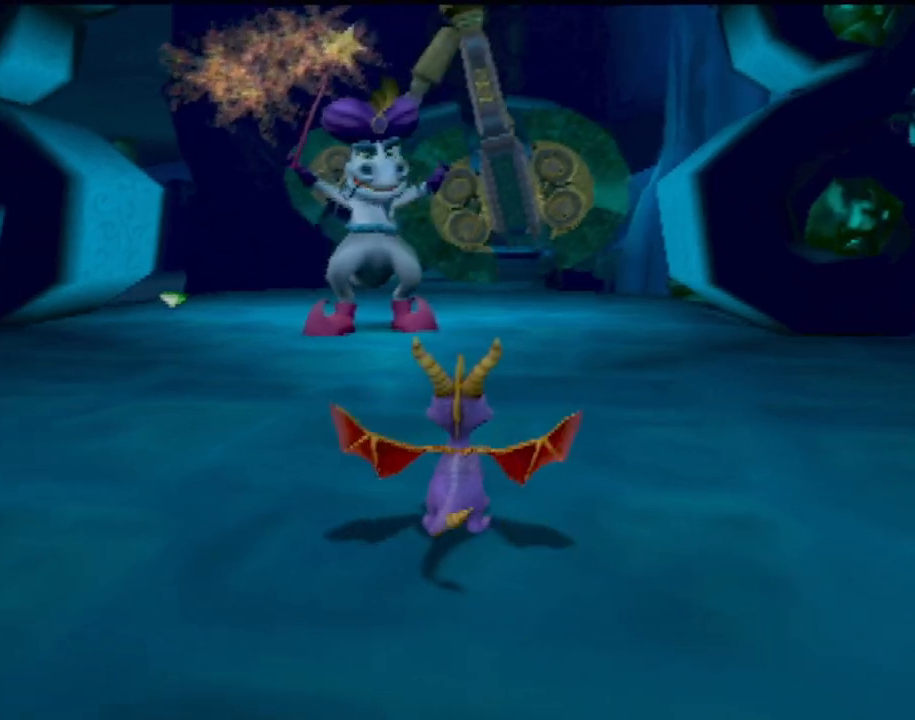
{"buttons": ["L2"], "left_stick": "center", "events": [[33, "left_stick", "up"], [134, "left_stick", "center"], [401, "L2", "down"]]}
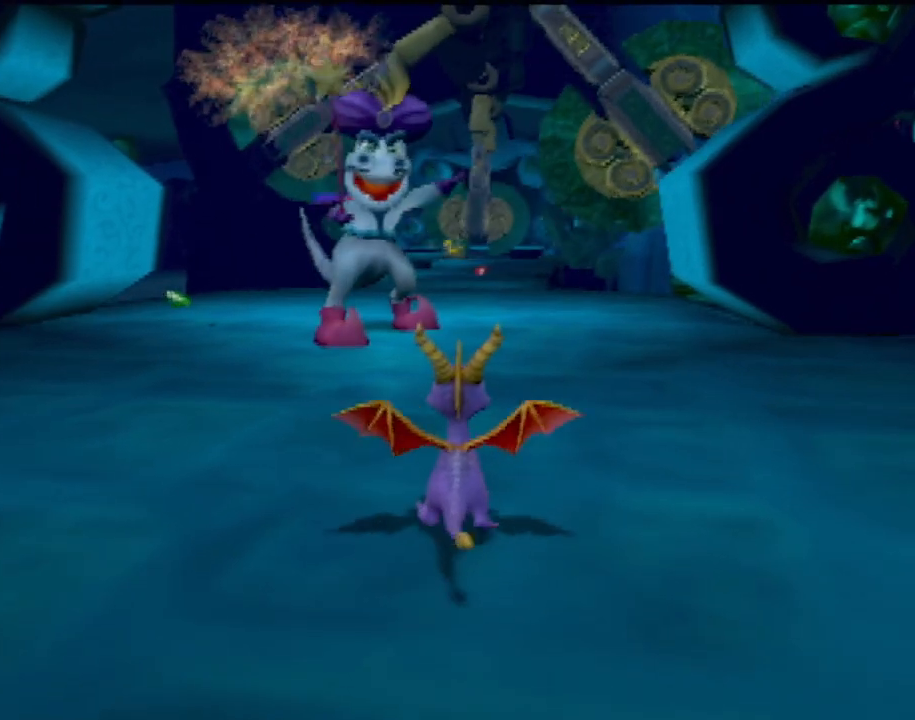
{"buttons": ["L2"], "left_stick": "center", "events": []}
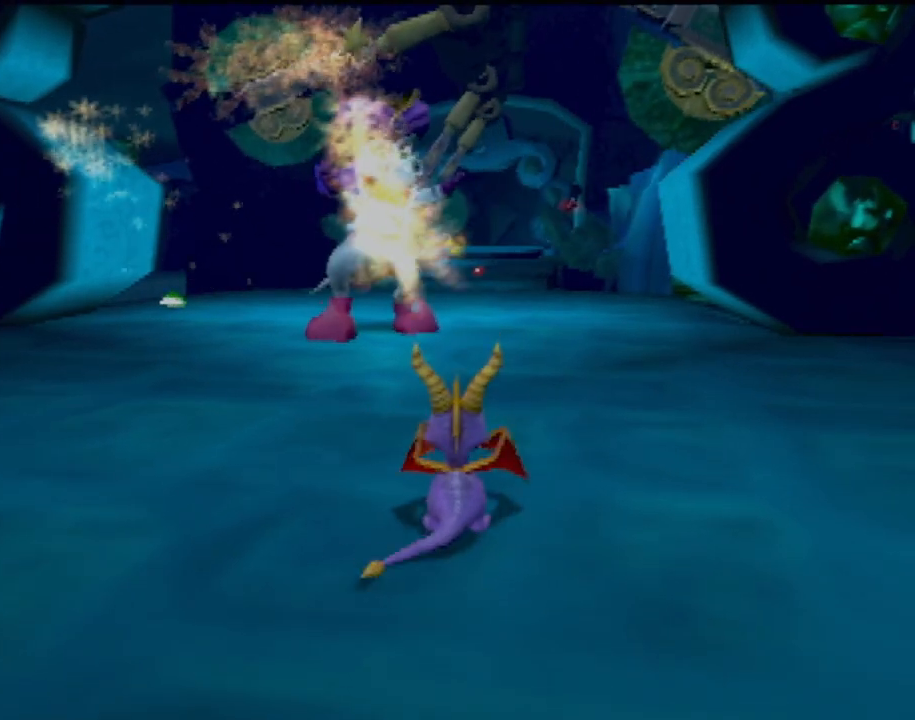
{"buttons": [], "left_stick": "center", "events": [[401, "L2", "up"]]}
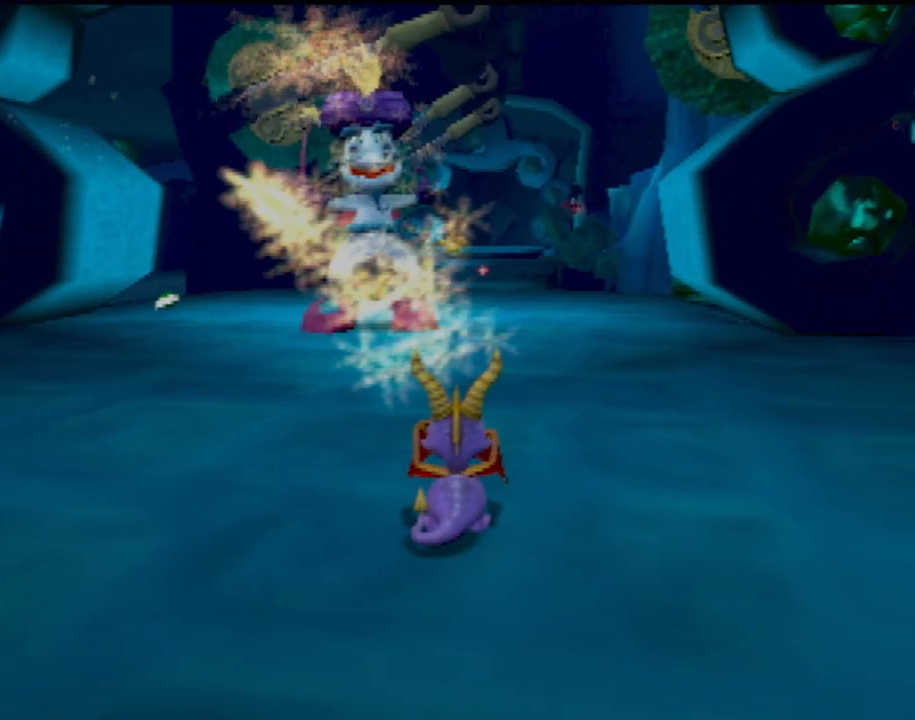
{"buttons": [], "left_stick": "center", "events": []}
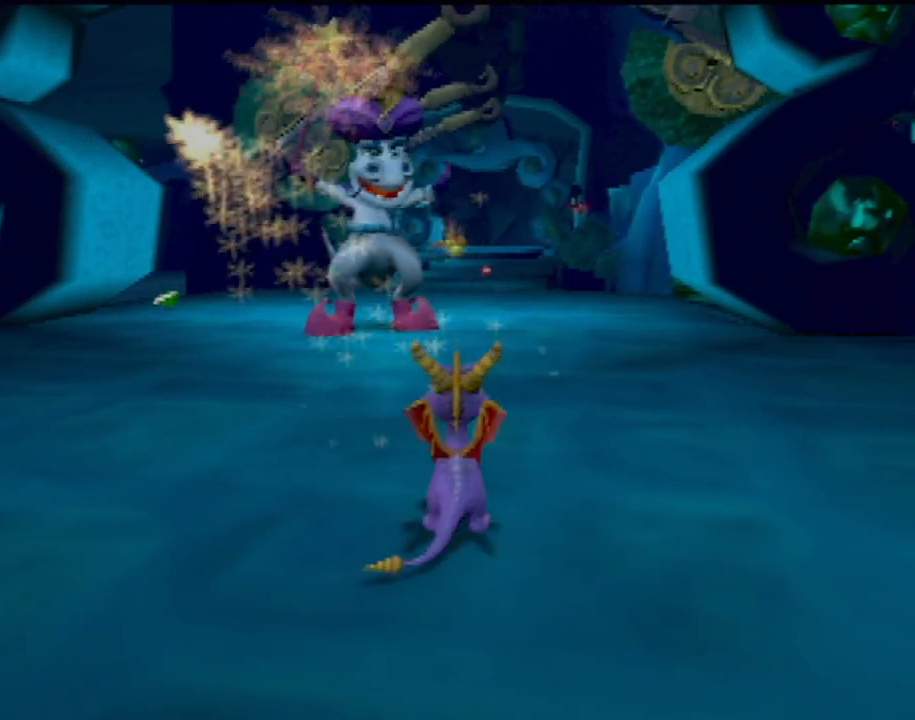
{"buttons": [], "left_stick": "center", "events": [[167, "START", "down"], [400, "START", "up"]]}